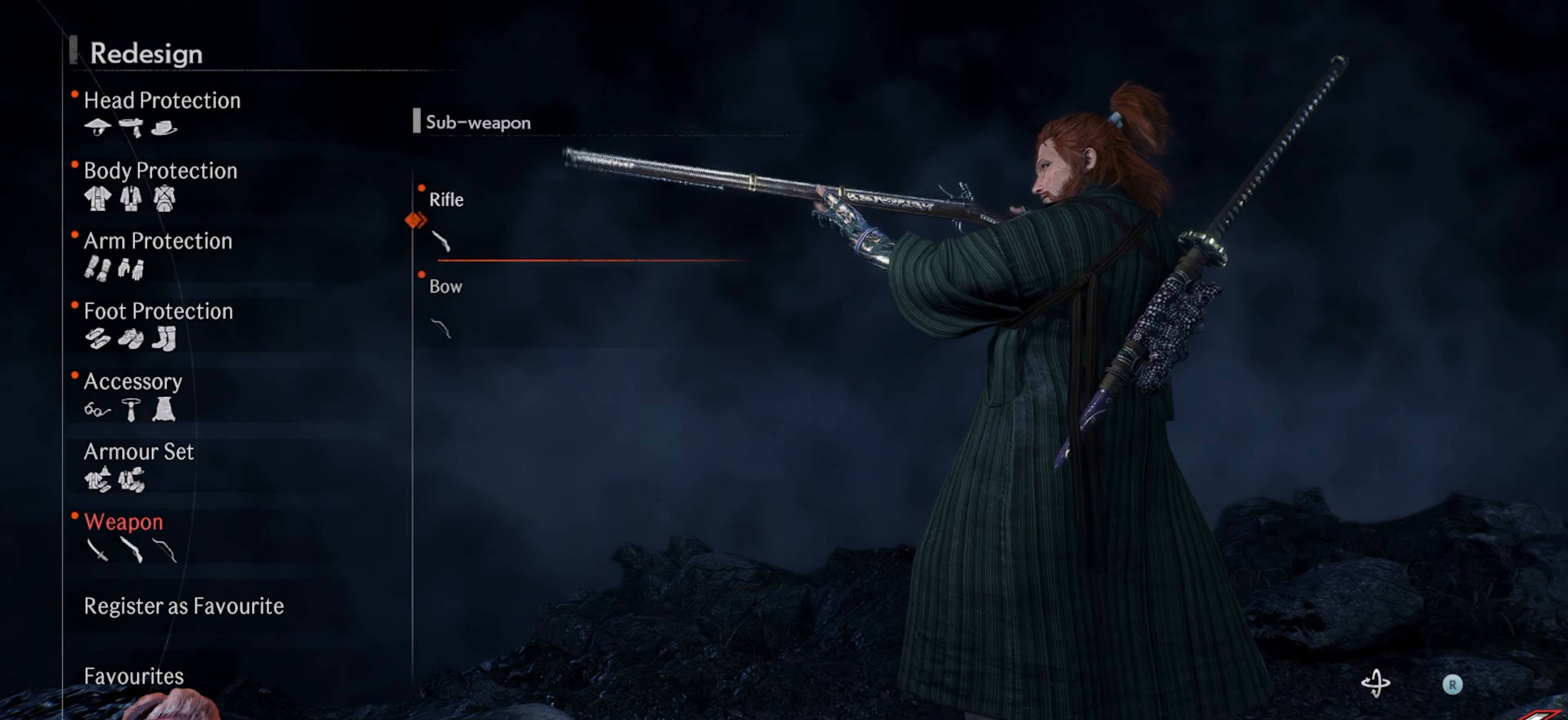
Gameplay with a controller (PlayStation layout); each line is a JSON object with the inputs held at the frame after it. "events" lists button and stick changes between this image and that frame as [ms after this image, input, new state], when the widget could be followed in between.
{"buttons": ["DPAD_DOWN"], "left_stick": "center", "right_stick": "center", "events": [[483, "DPAD_DOWN", "down"]]}
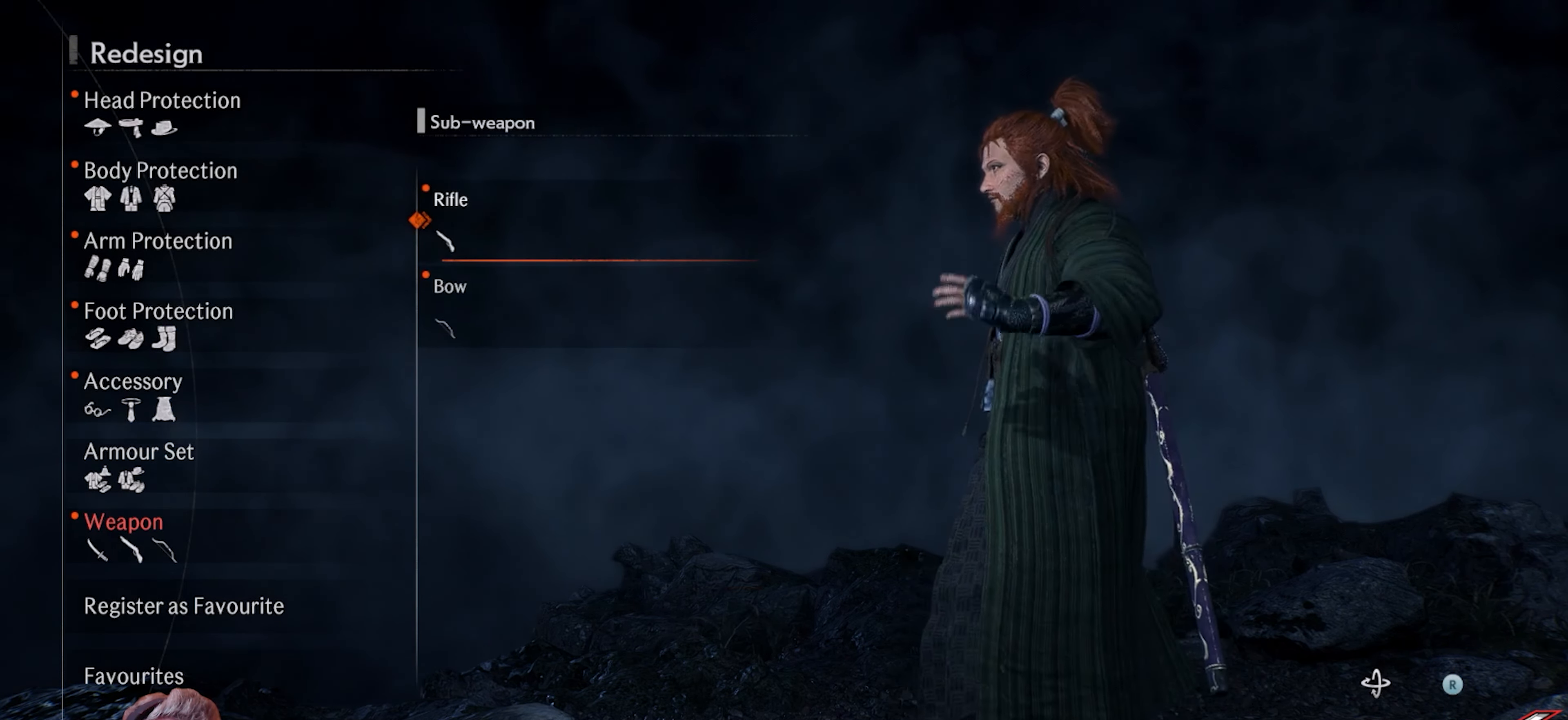
{"buttons": [], "left_stick": "center", "right_stick": "center", "events": [[83, "DPAD_DOWN", "up"], [217, "CROSS", "down"], [317, "CROSS", "up"]]}
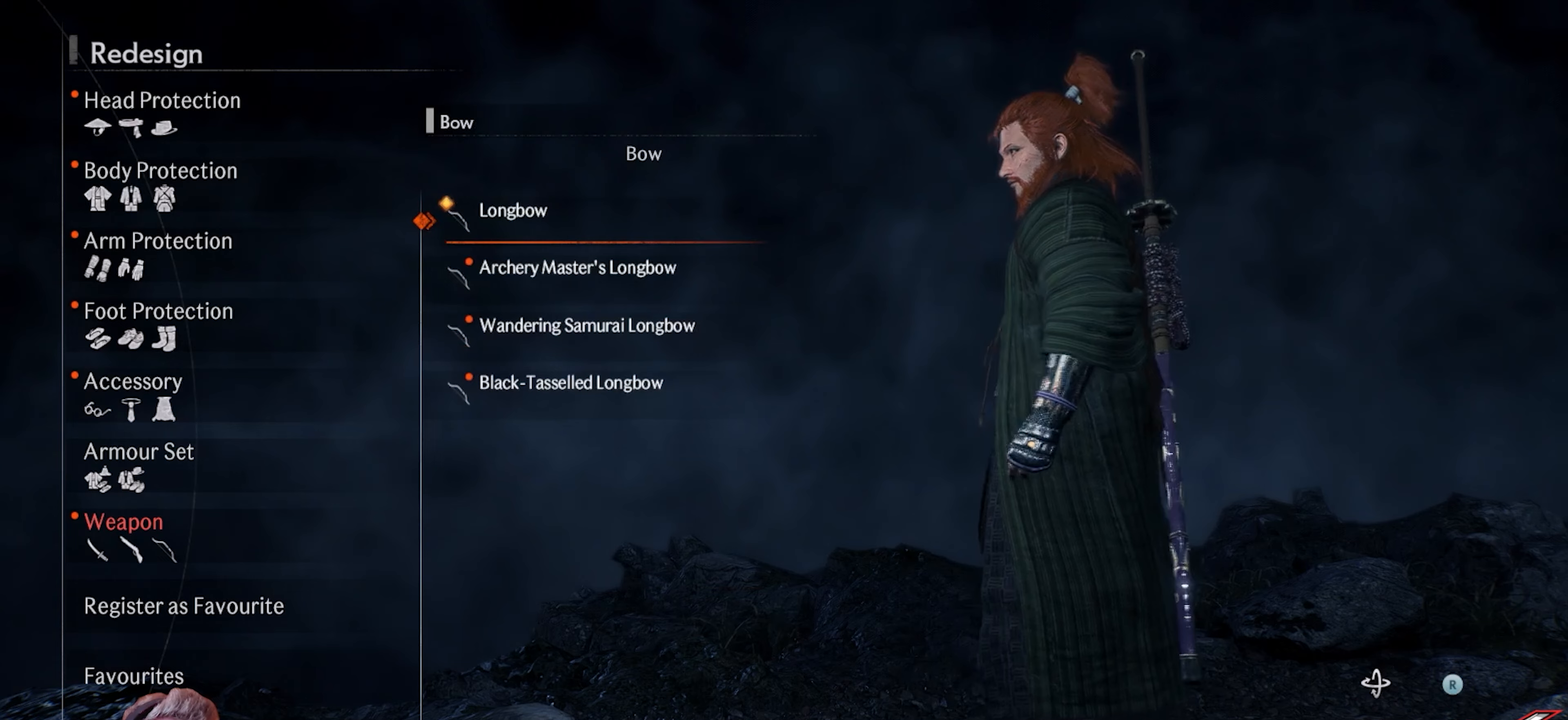
{"buttons": [], "left_stick": "center", "right_stick": "center", "events": [[233, "DPAD_DOWN", "down"], [367, "DPAD_DOWN", "up"]]}
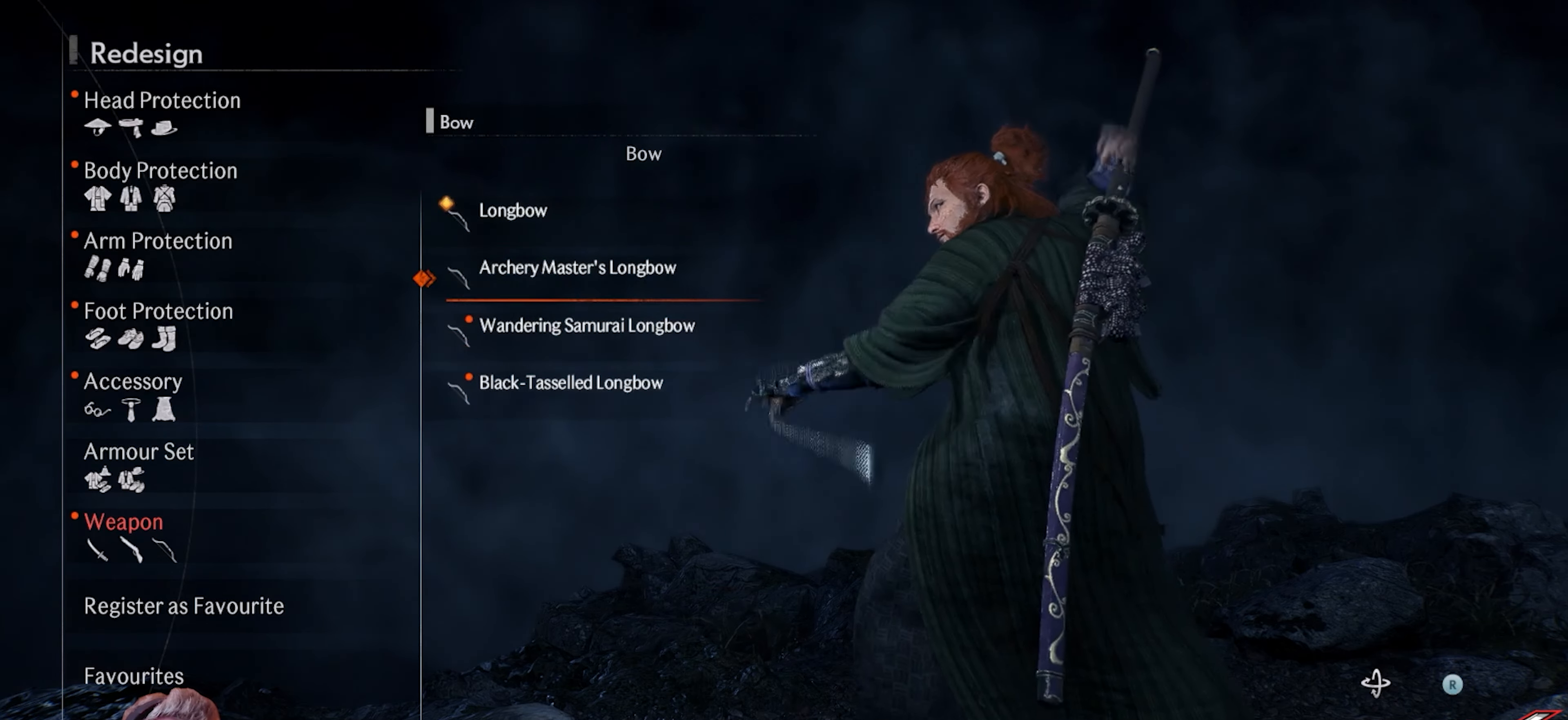
{"buttons": [], "left_stick": "center", "right_stick": "center", "events": [[283, "DPAD_UP", "down"], [400, "DPAD_UP", "up"]]}
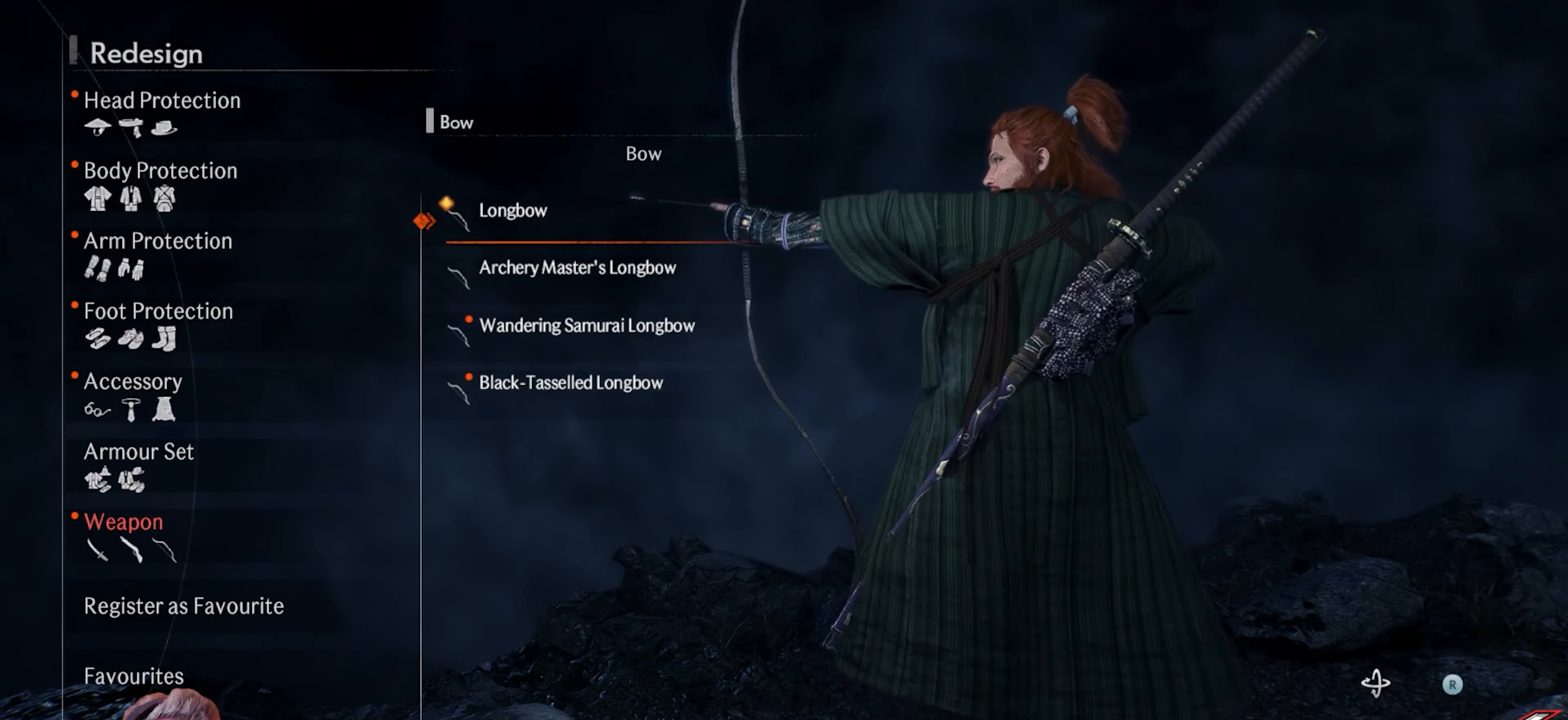
{"buttons": [], "left_stick": "center", "right_stick": "center", "events": [[267, "DPAD_DOWN", "down"], [383, "DPAD_DOWN", "up"]]}
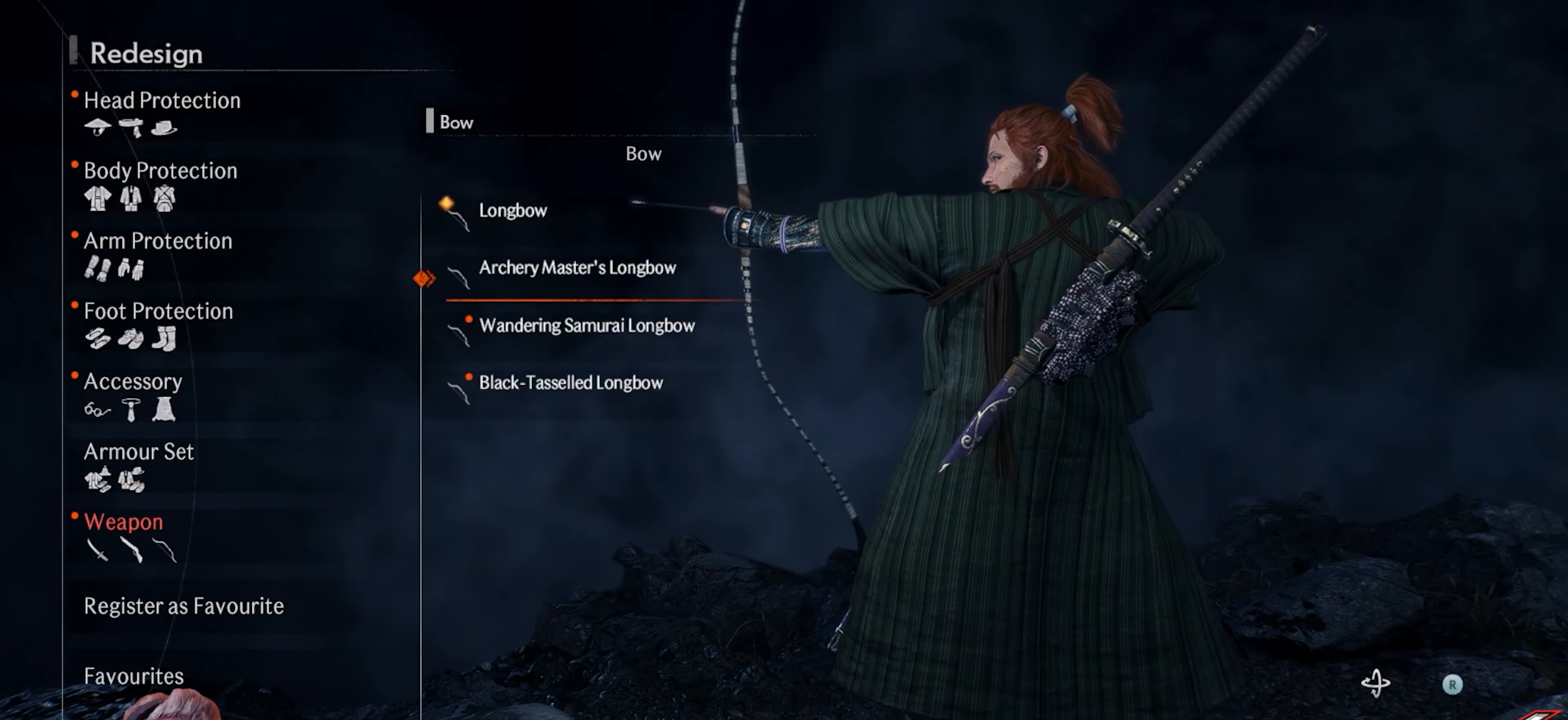
{"buttons": [], "left_stick": "center", "right_stick": "center", "events": [[150, "DPAD_DOWN", "down"], [267, "DPAD_DOWN", "up"]]}
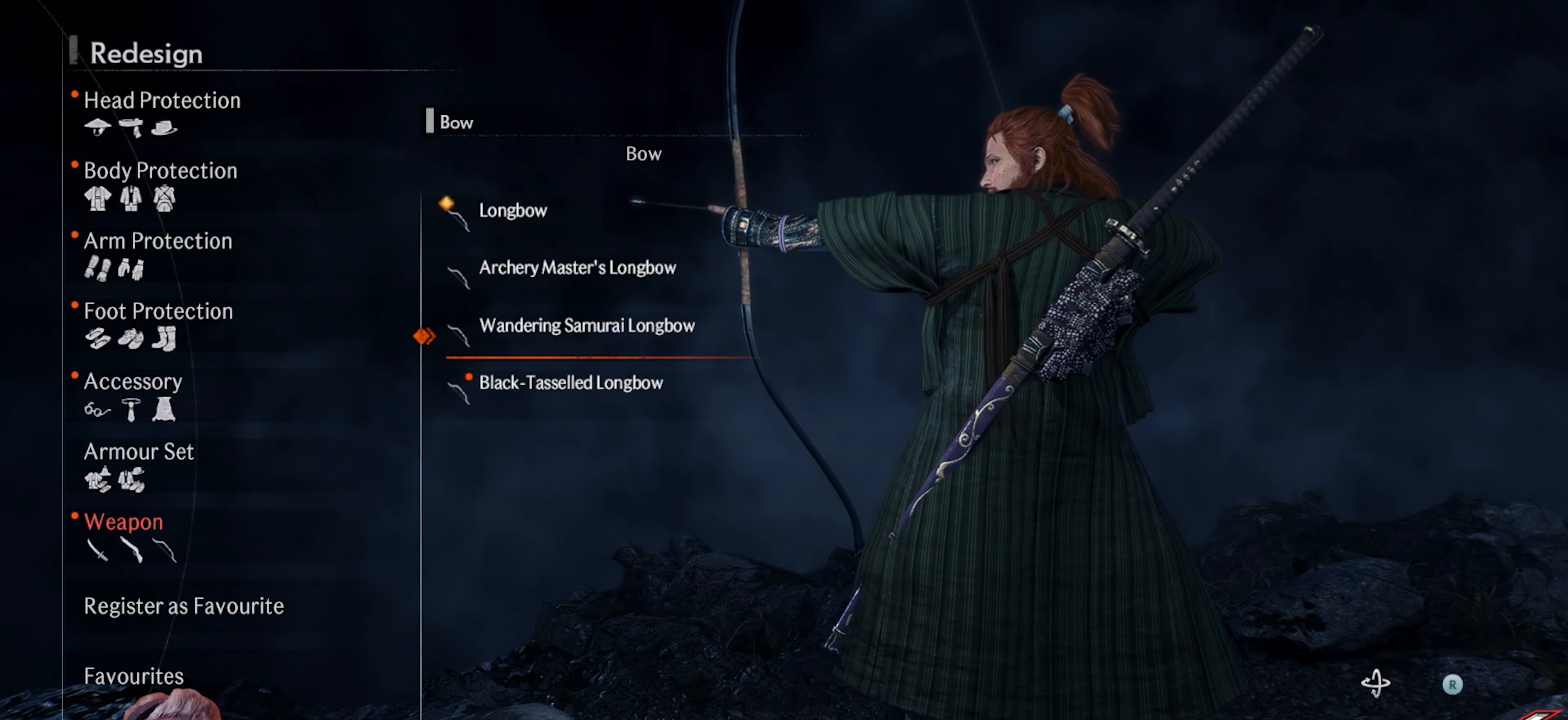
{"buttons": [], "left_stick": "center", "right_stick": "center", "events": [[183, "DPAD_DOWN", "down"], [300, "DPAD_DOWN", "up"]]}
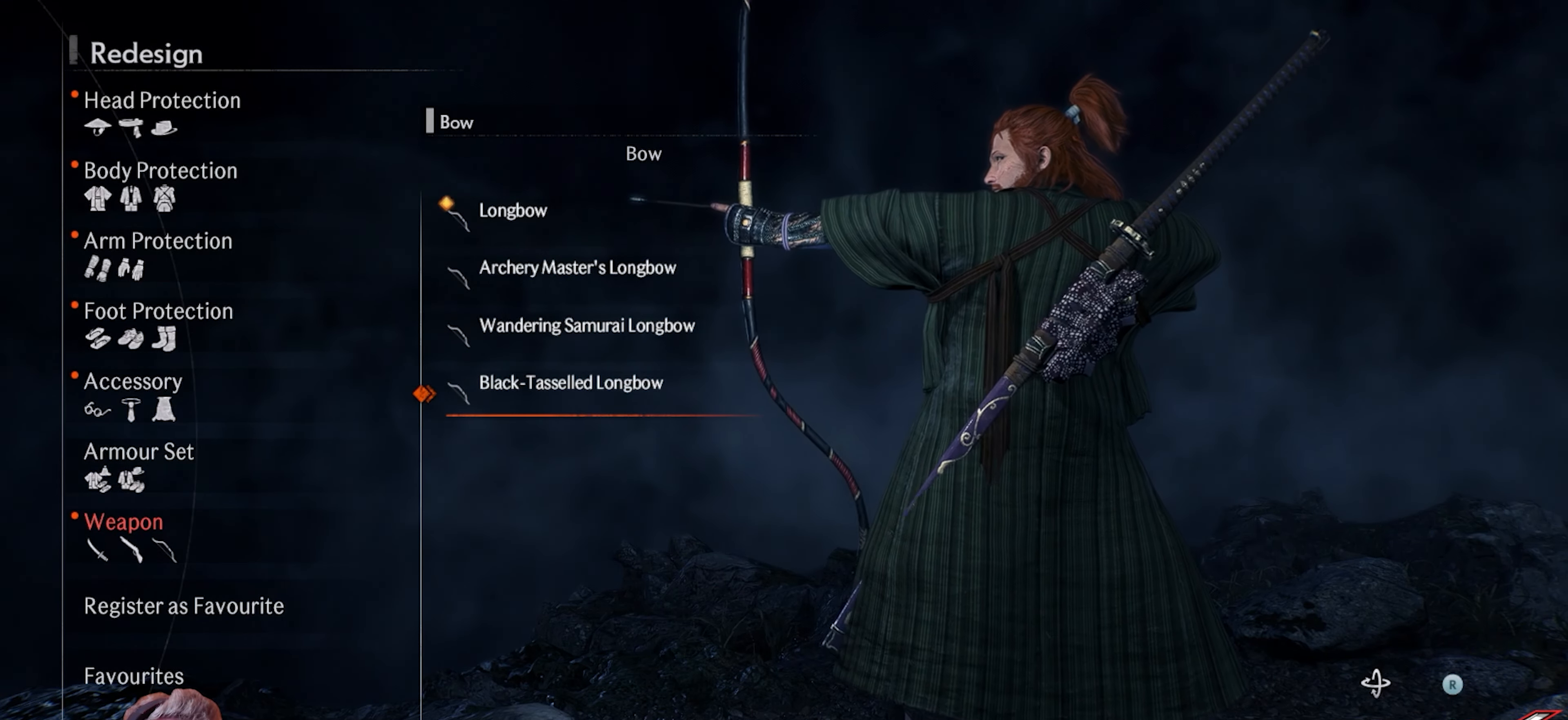
{"buttons": ["CROSS"], "left_stick": "center", "right_stick": "center", "events": [[433, "CROSS", "down"]]}
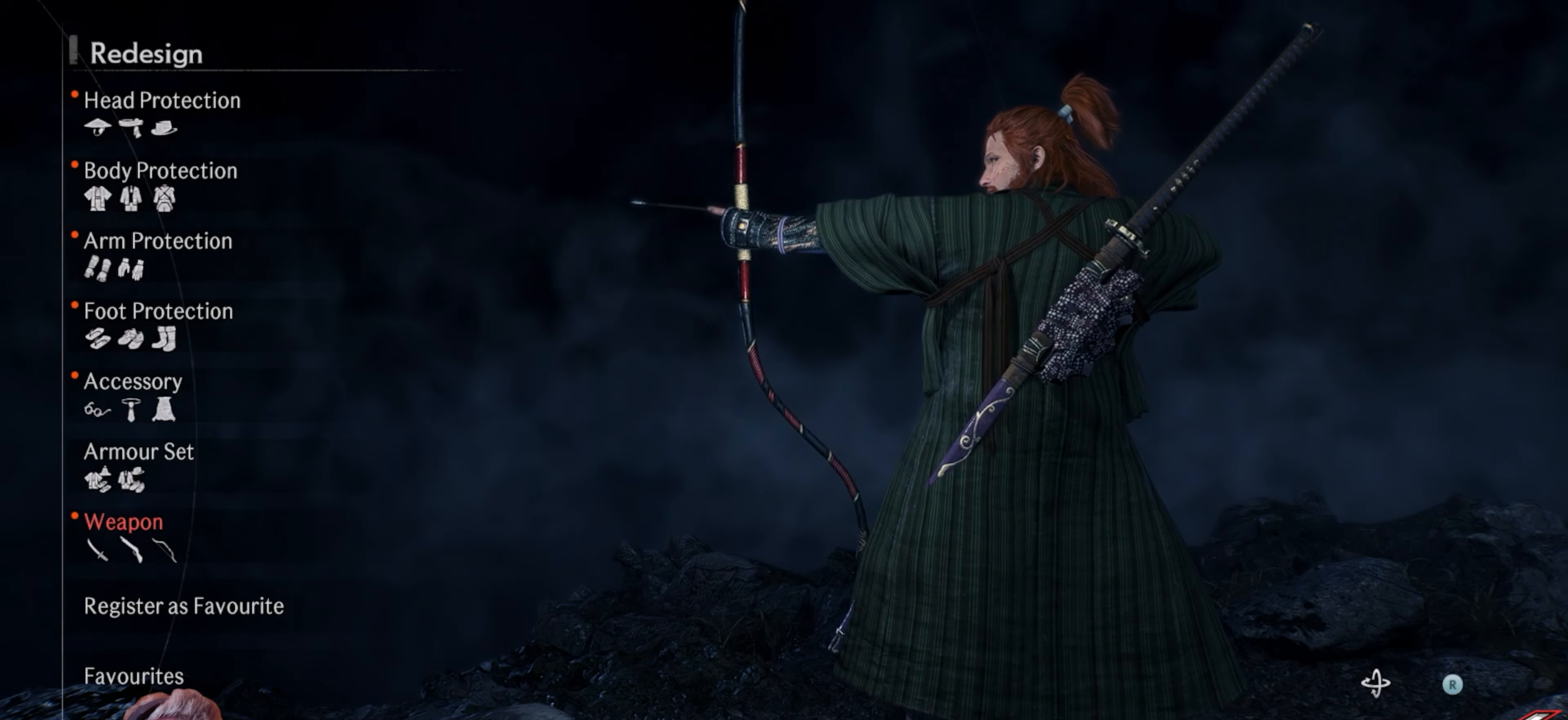
{"buttons": [], "left_stick": "center", "right_stick": "center", "events": [[17, "CROSS", "up"]]}
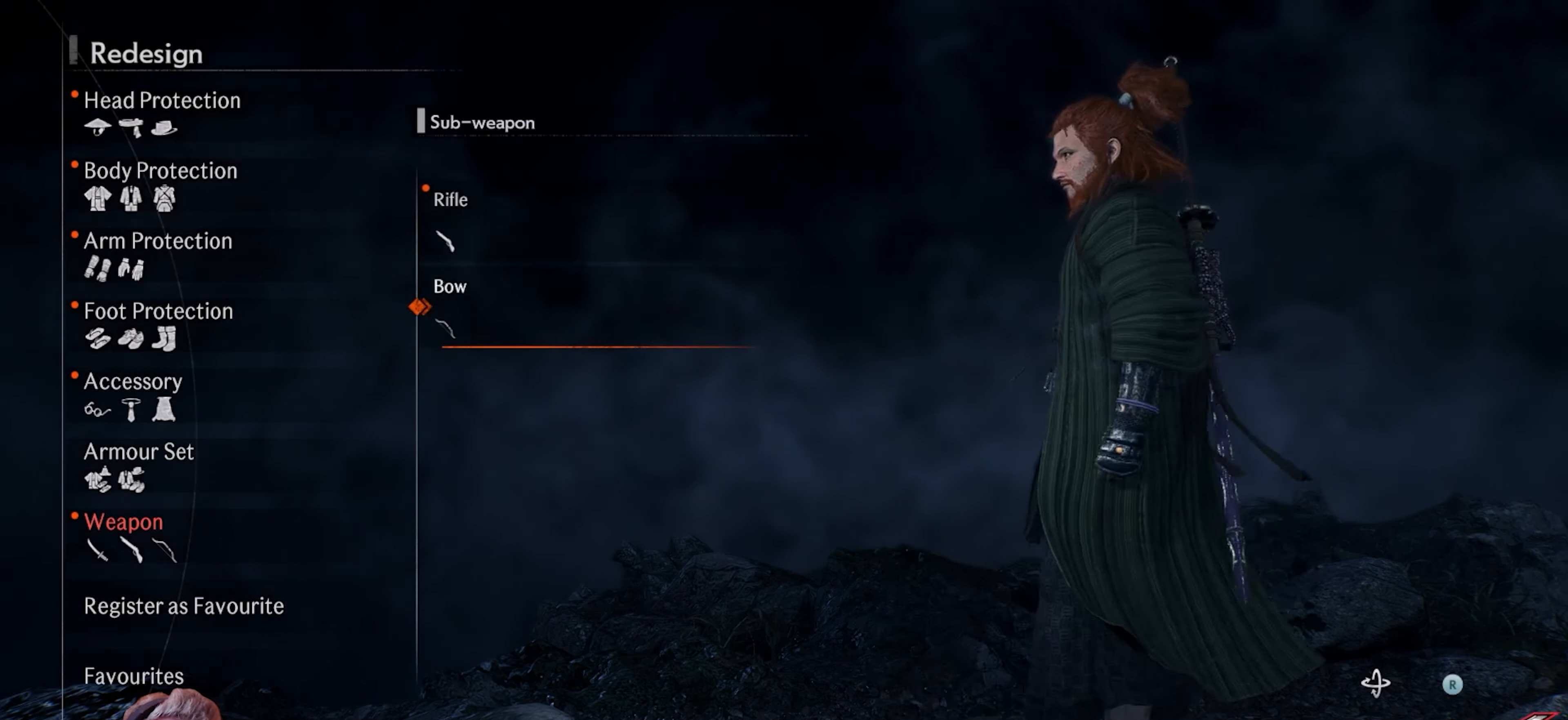
{"buttons": [], "left_stick": "center", "right_stick": "center", "events": []}
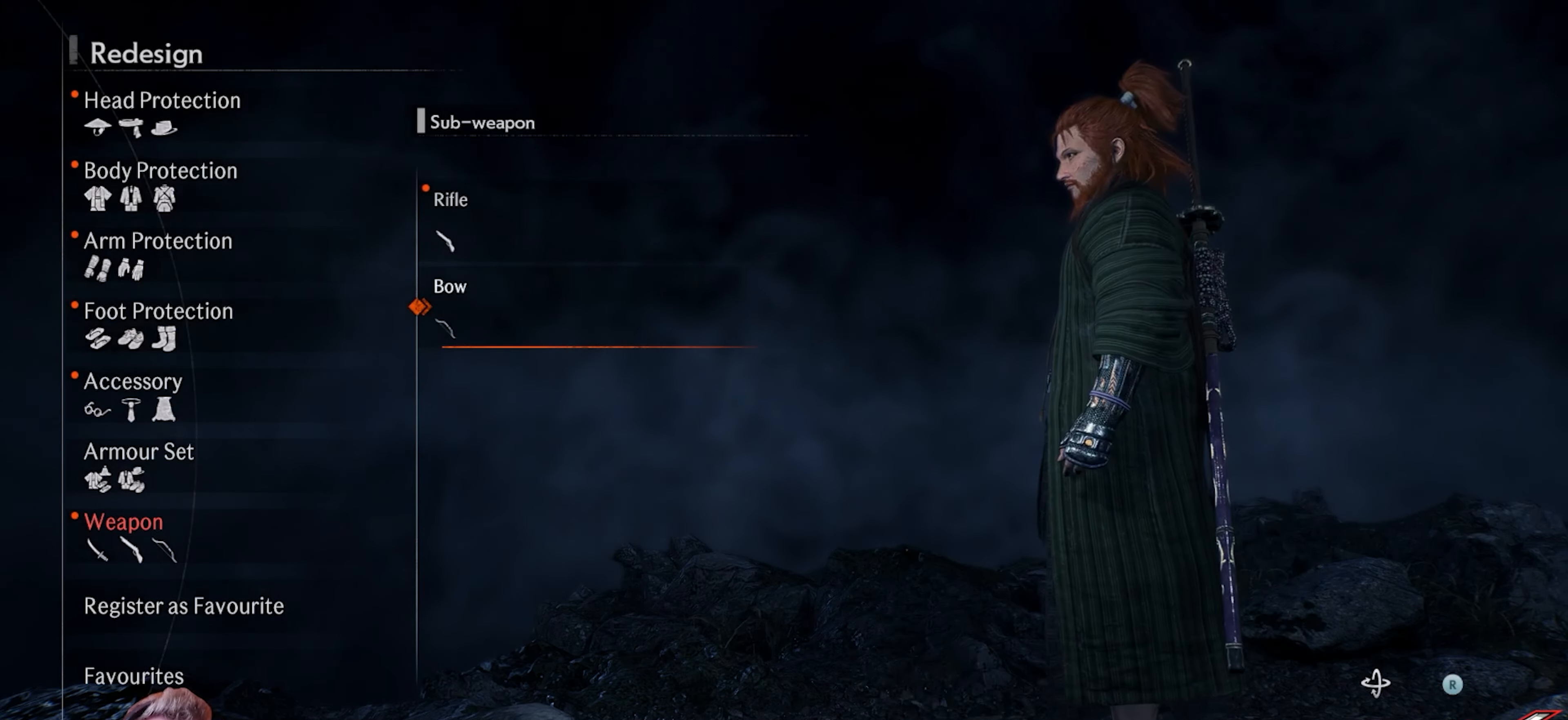
{"buttons": [], "left_stick": "center", "right_stick": "center", "events": [[133, "DPAD_DOWN", "down"], [233, "DPAD_DOWN", "up"]]}
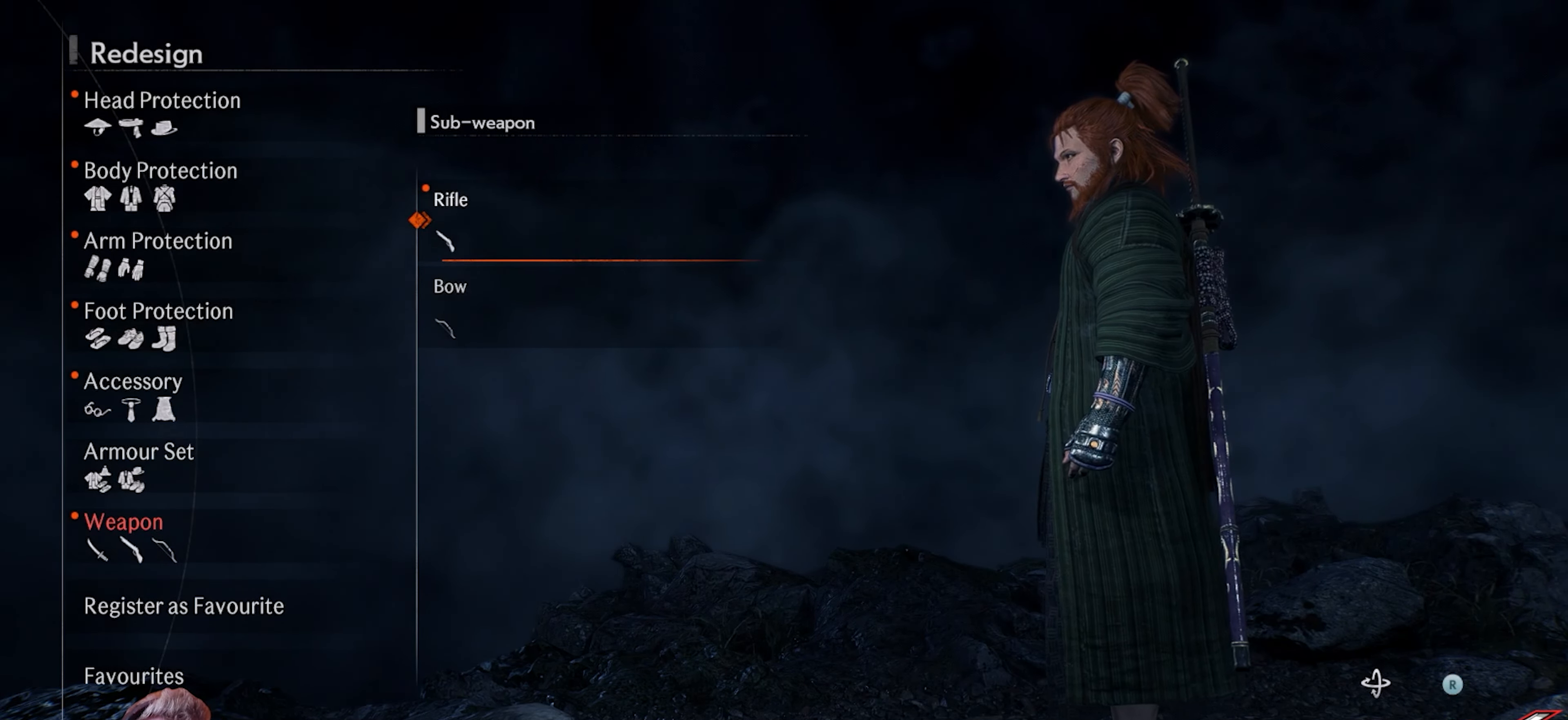
{"buttons": [], "left_stick": "center", "right_stick": "center", "events": [[250, "CIRCLE", "down"], [417, "CIRCLE", "up"]]}
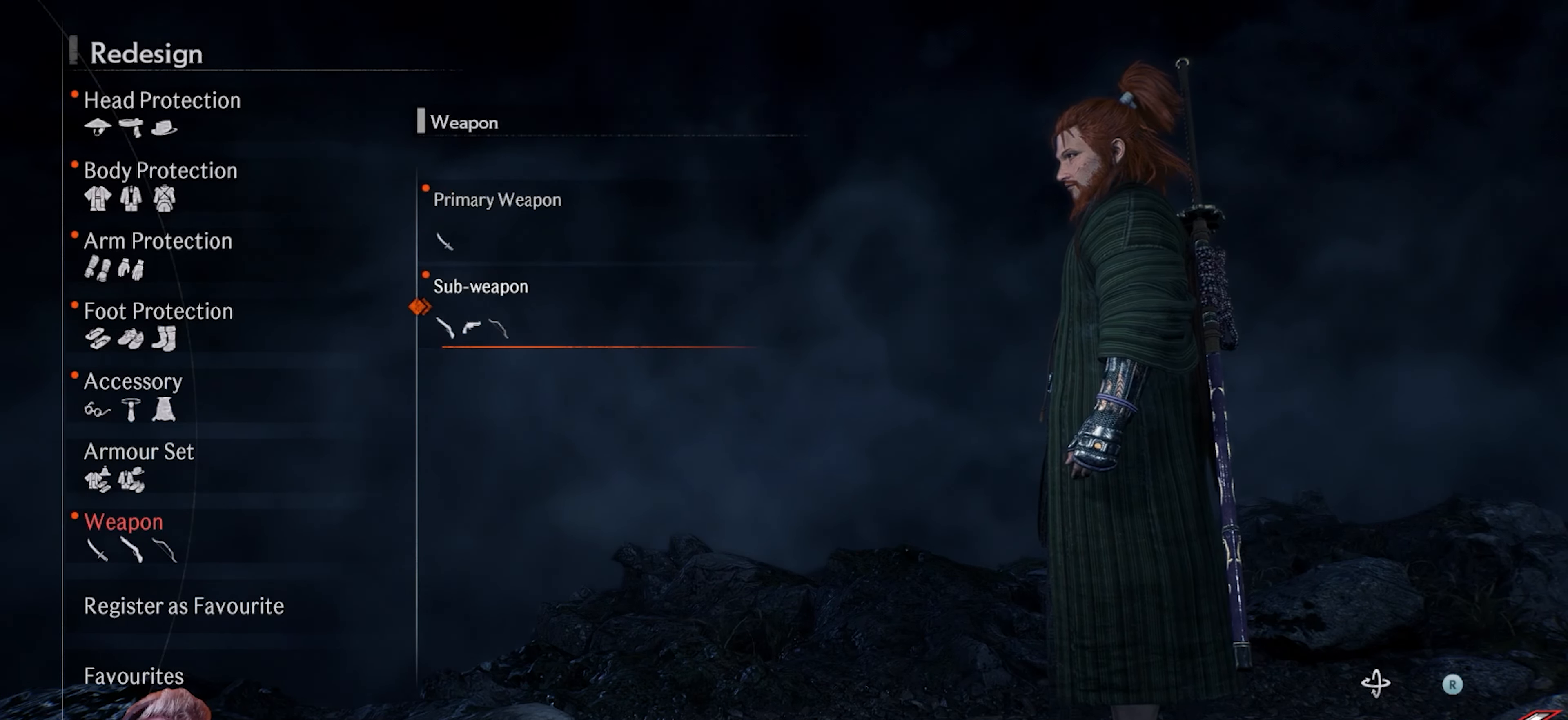
{"buttons": [], "left_stick": "center", "right_stick": "center", "events": []}
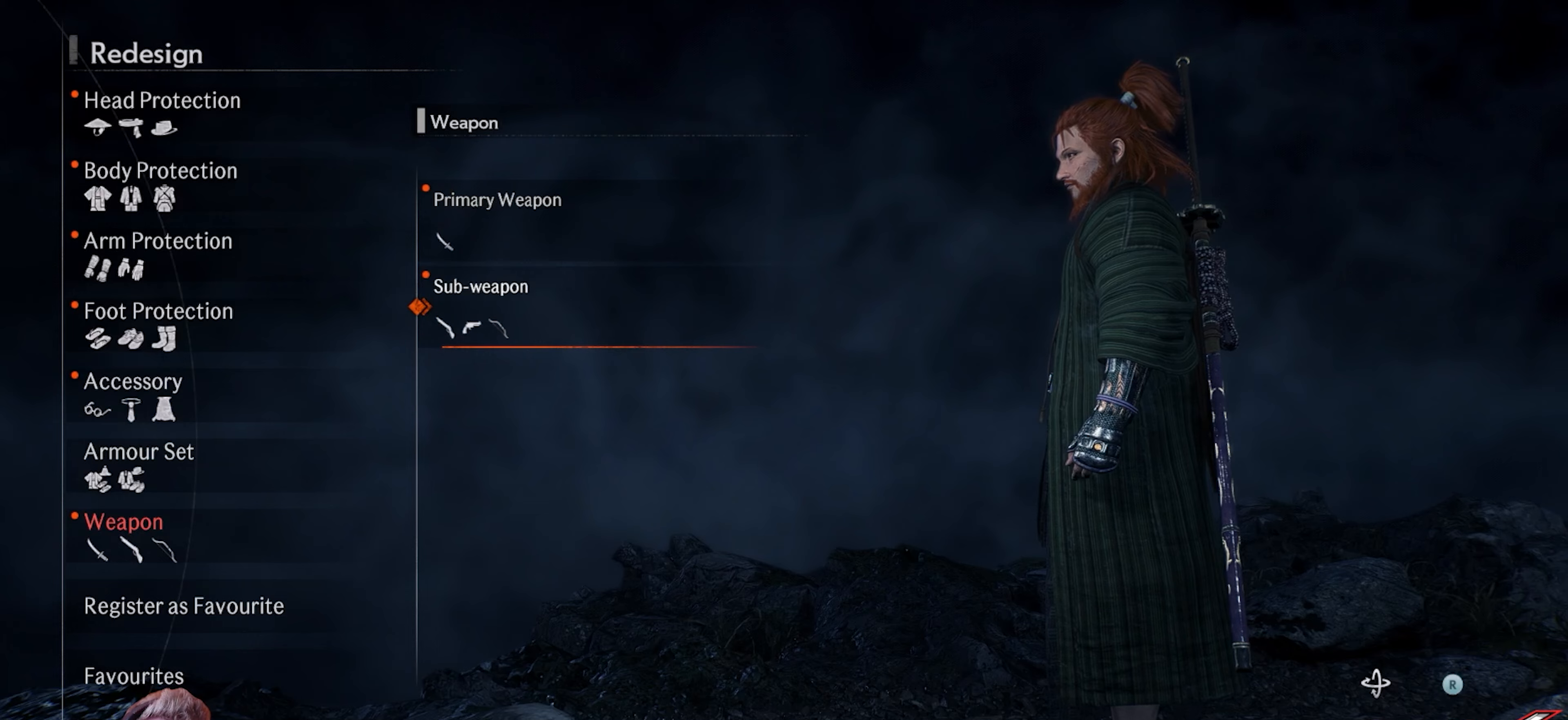
{"buttons": ["CIRCLE"], "left_stick": "center", "right_stick": "center", "events": [[433, "CIRCLE", "down"]]}
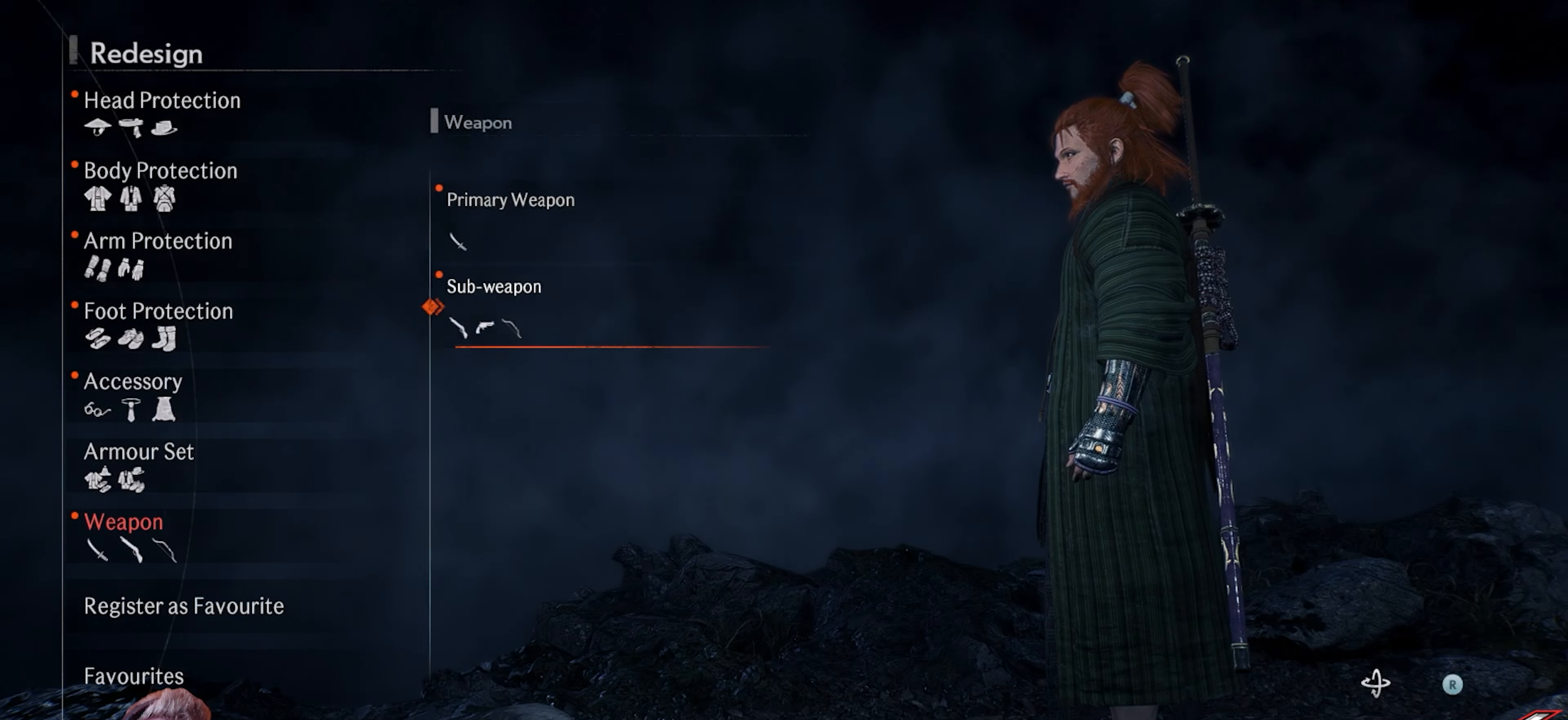
{"buttons": [], "left_stick": "center", "right_stick": "center", "events": [[33, "CIRCLE", "up"], [417, "DPAD_DOWN", "down"], [500, "DPAD_DOWN", "up"]]}
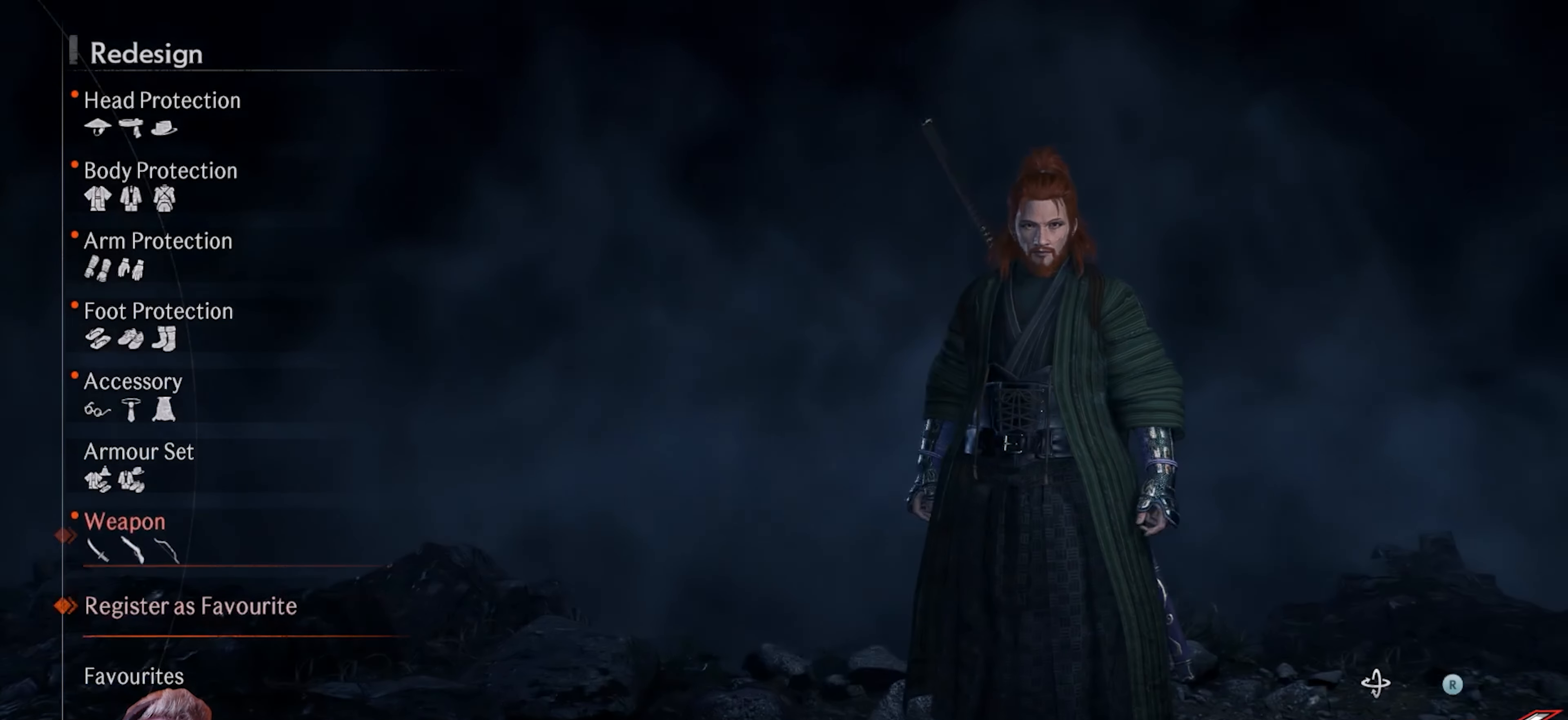
{"buttons": [], "left_stick": "center", "right_stick": "center", "events": [[283, "CROSS", "down"], [417, "CROSS", "up"]]}
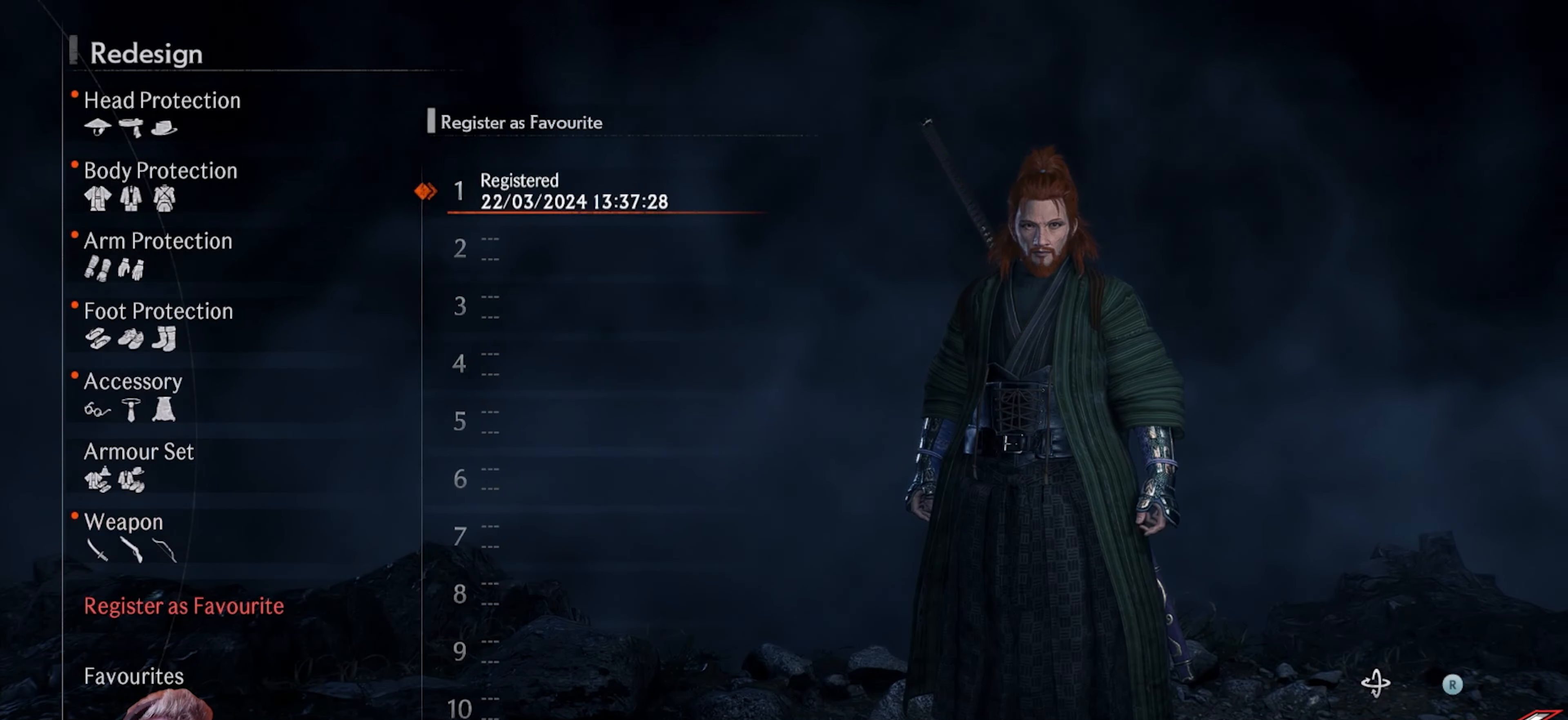
{"buttons": [], "left_stick": "center", "right_stick": "center", "events": []}
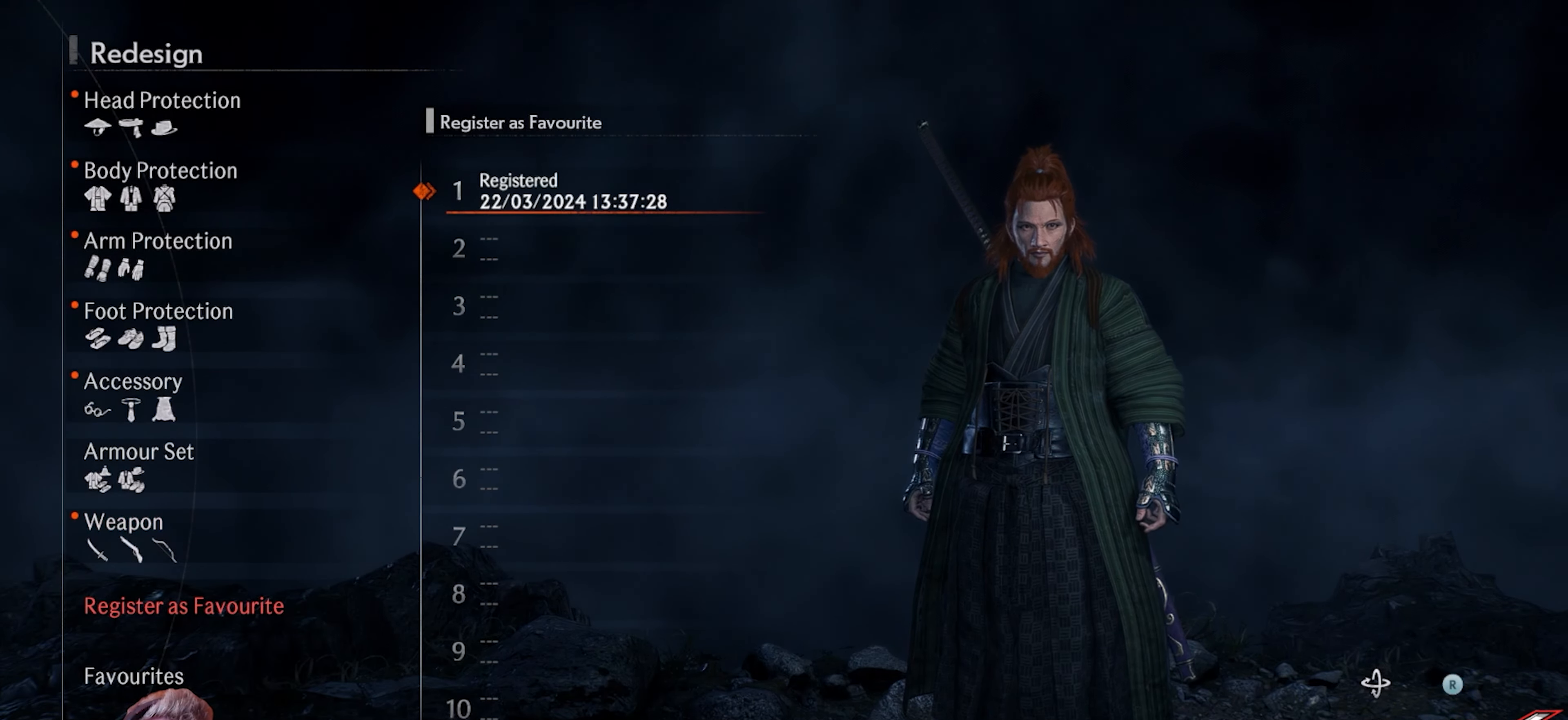
{"buttons": [], "left_stick": "center", "right_stick": "center", "events": [[67, "CROSS", "down"], [200, "CROSS", "up"]]}
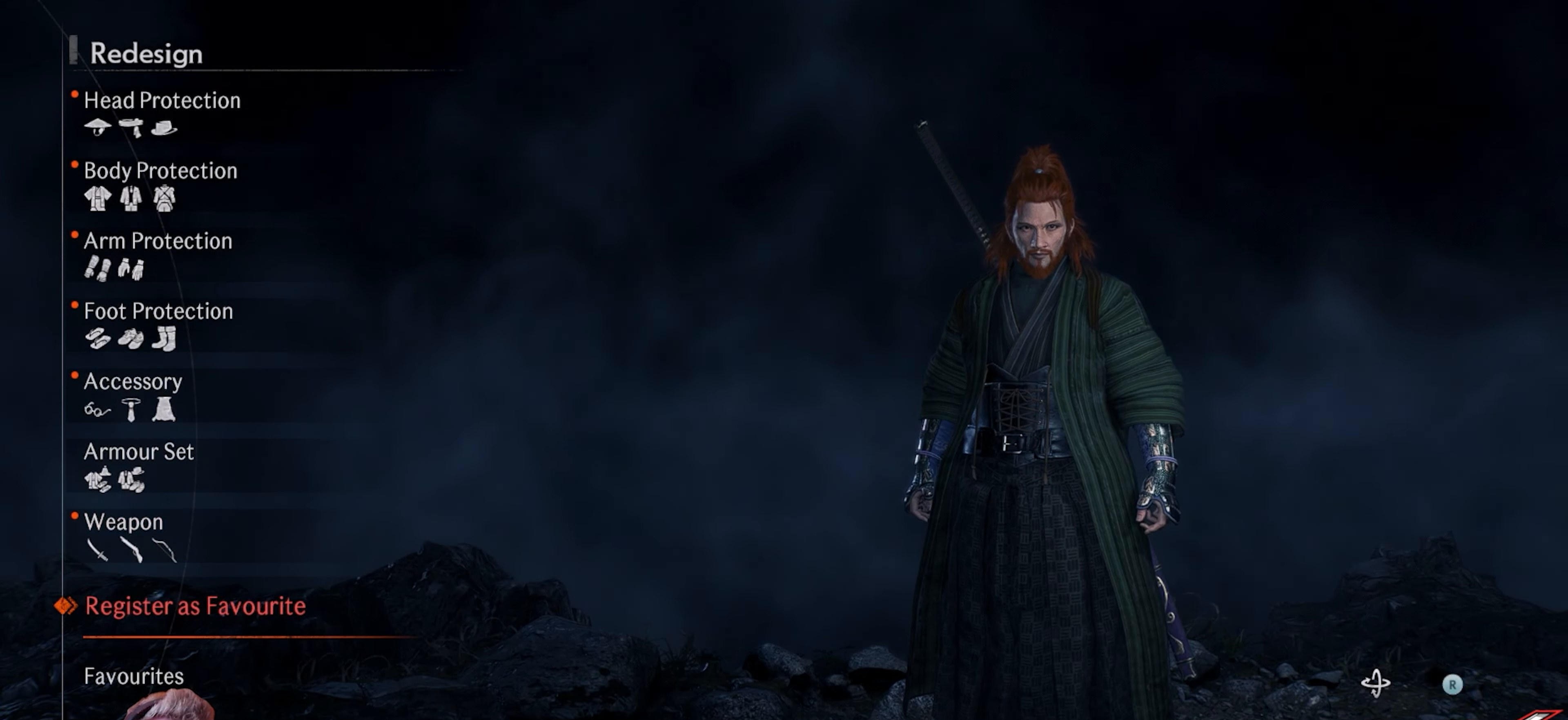
{"buttons": [], "left_stick": "center", "right_stick": "center", "events": []}
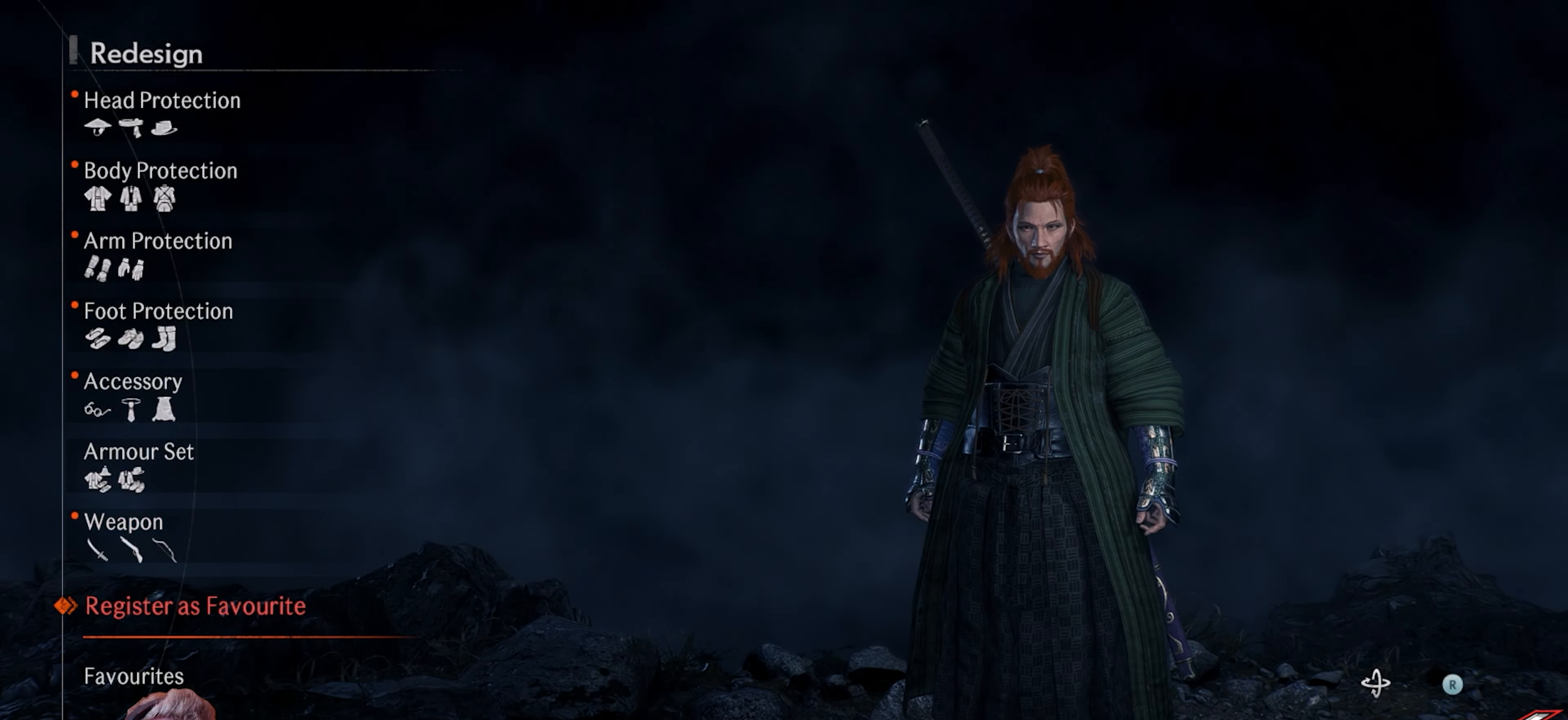
{"buttons": [], "left_stick": "center", "right_stick": "center", "events": [[167, "DPAD_DOWN", "down"], [267, "DPAD_DOWN", "up"]]}
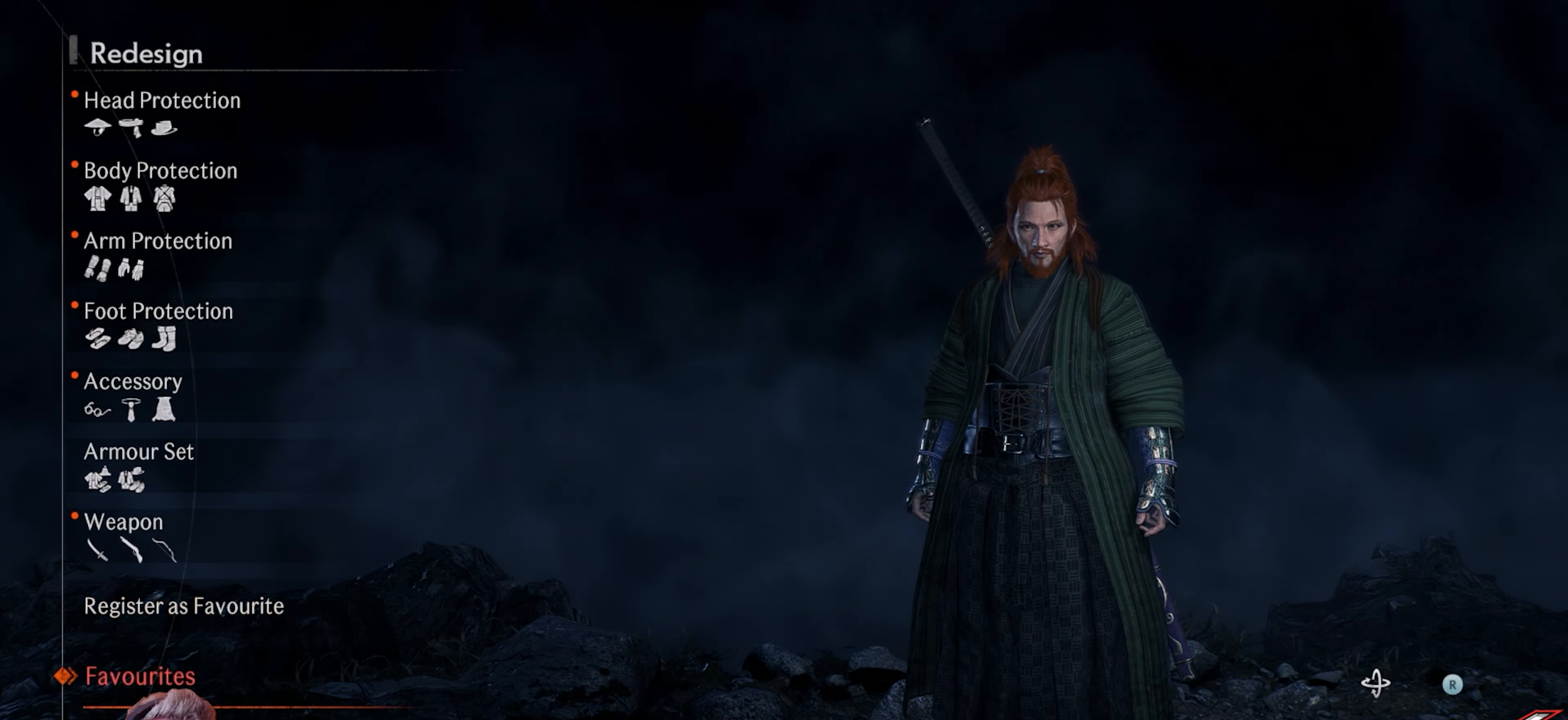
{"buttons": [], "left_stick": "center", "right_stick": "center", "events": []}
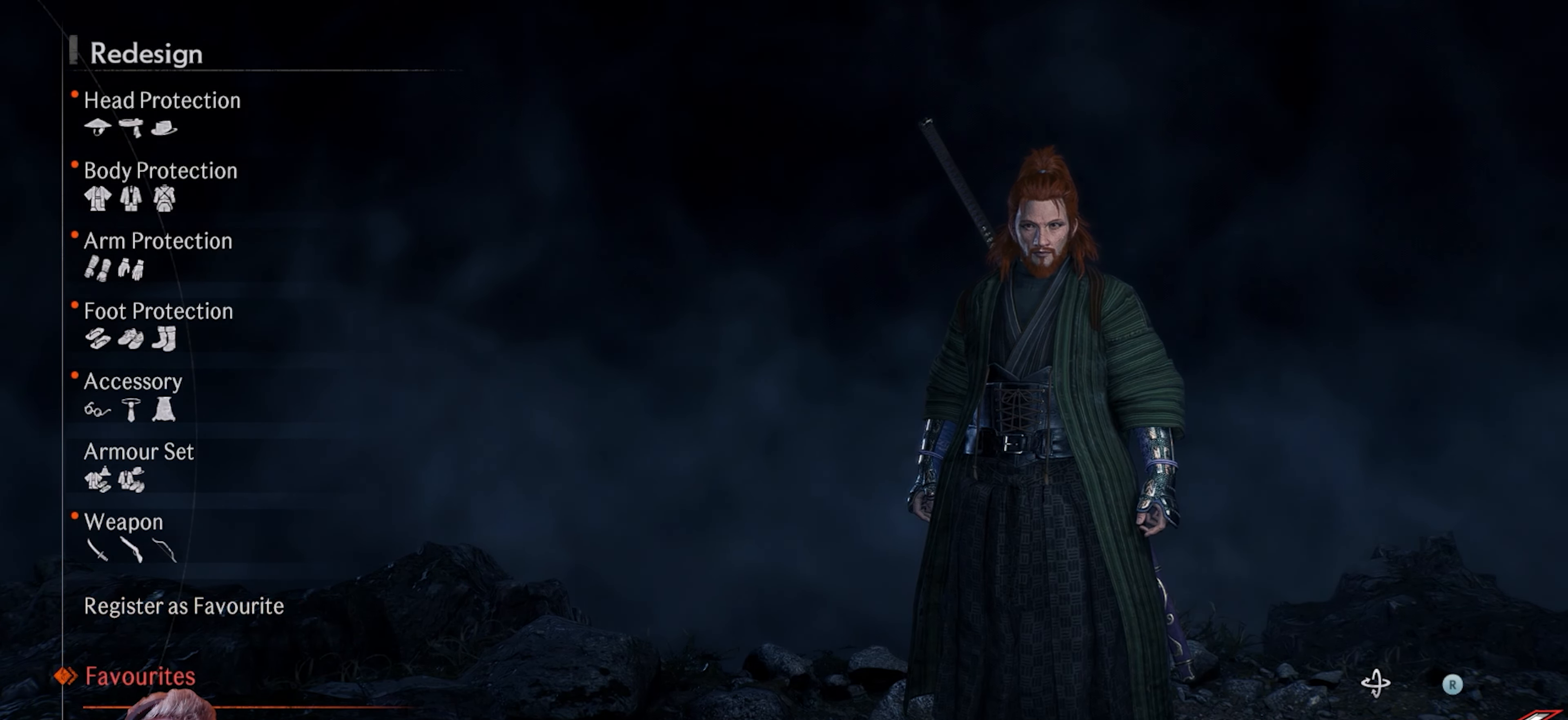
{"buttons": ["CIRCLE"], "left_stick": "center", "right_stick": "center", "events": [[500, "CIRCLE", "down"]]}
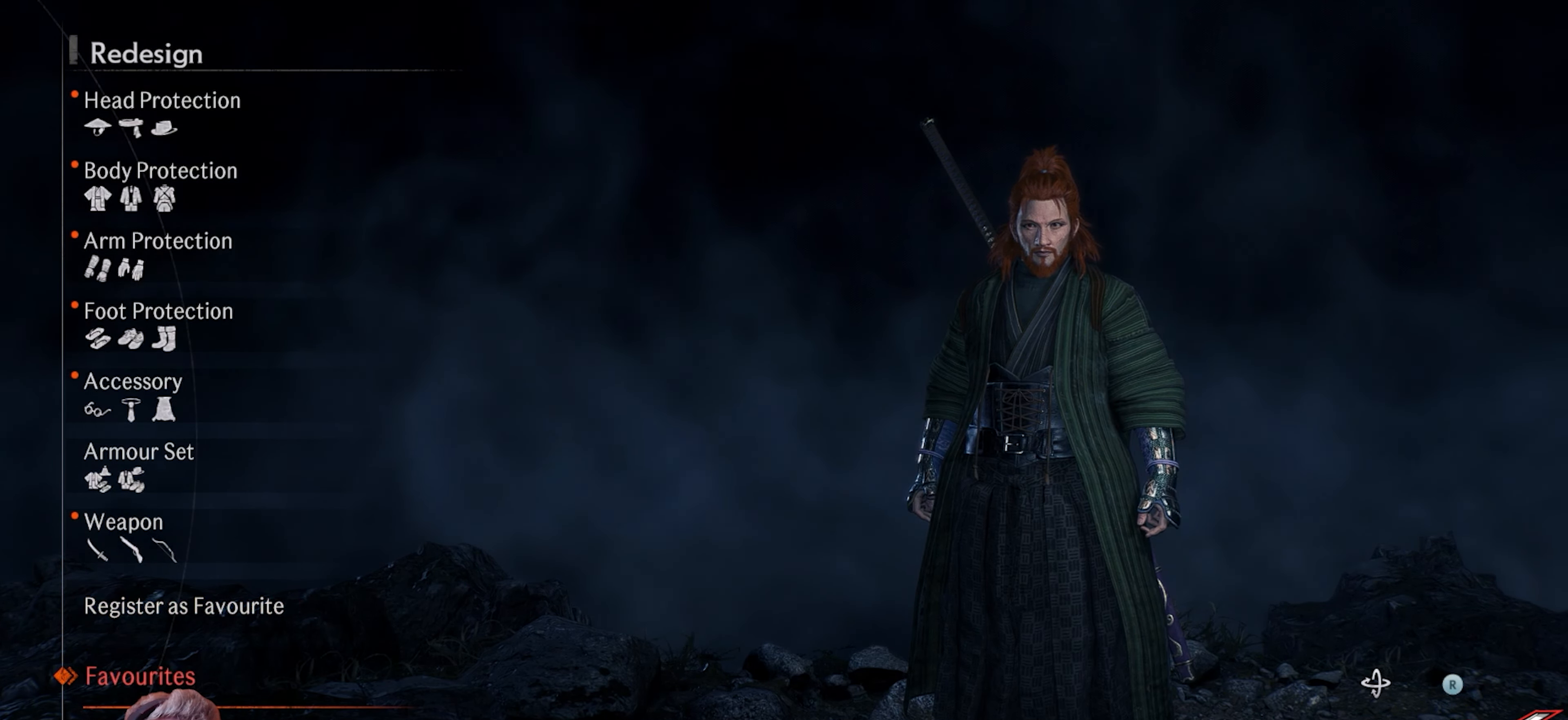
{"buttons": [], "left_stick": "center", "right_stick": "center", "events": [[150, "CIRCLE", "up"]]}
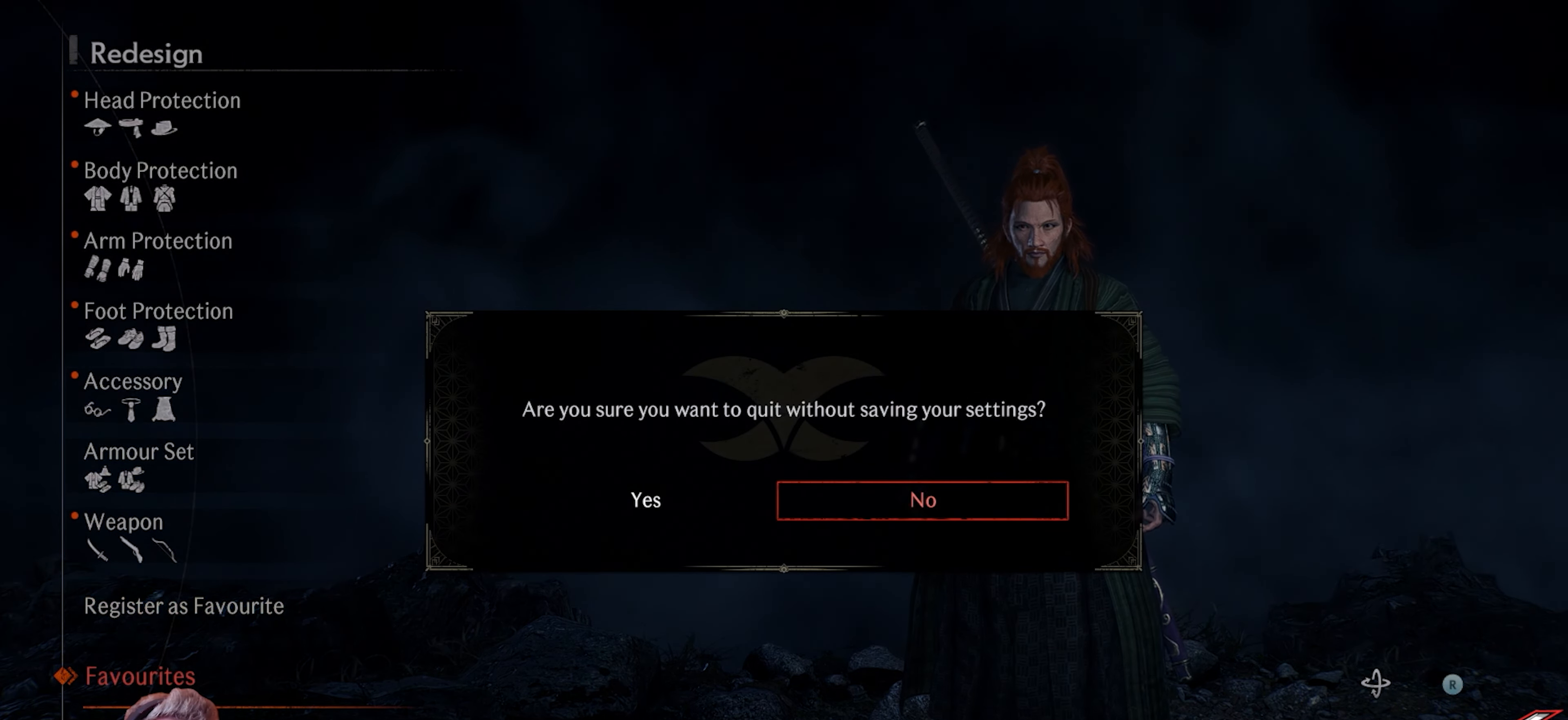
{"buttons": [], "left_stick": "center", "right_stick": "center", "events": [[200, "DPAD_LEFT", "down"], [283, "DPAD_LEFT", "up"]]}
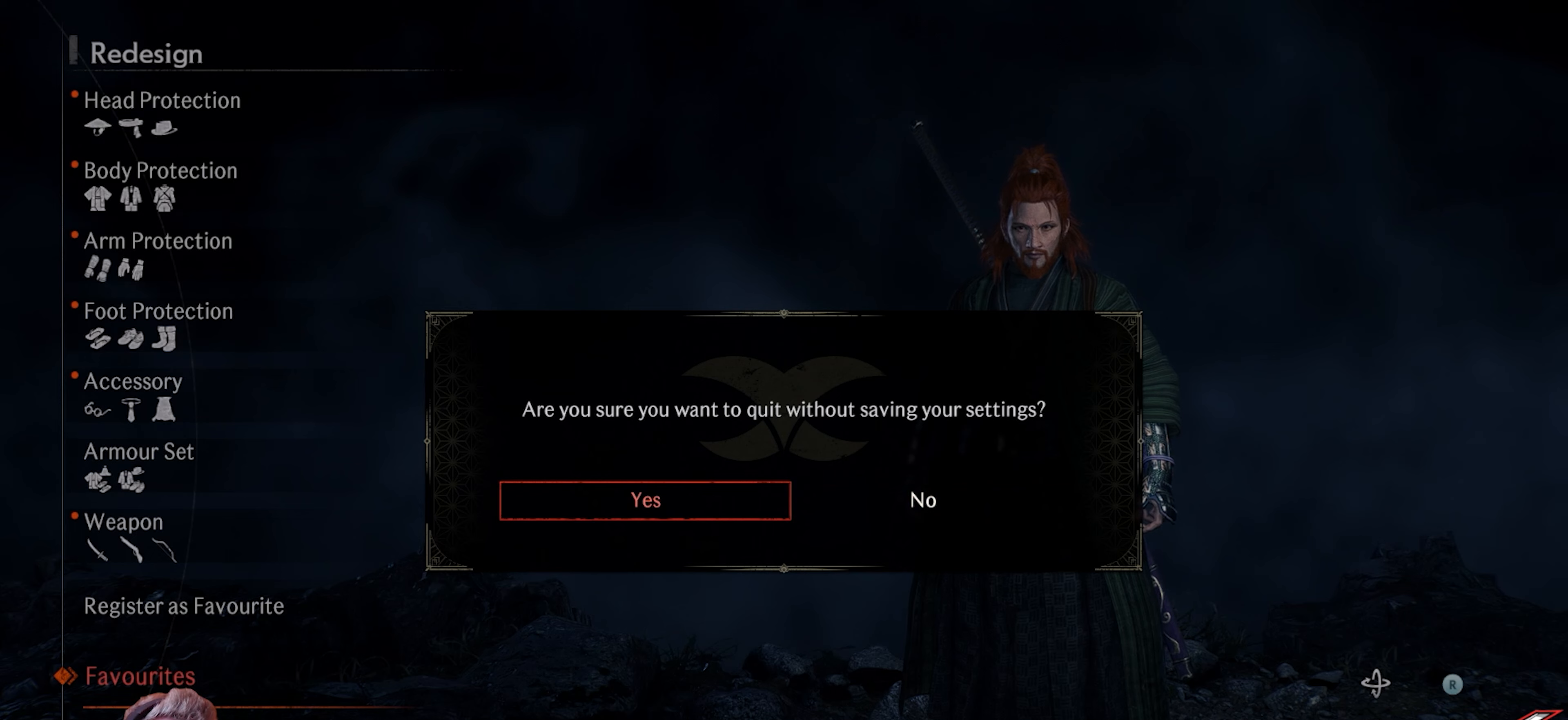
{"buttons": [], "left_stick": "center", "right_stick": "center", "events": [[117, "CIRCLE", "down"], [233, "CIRCLE", "up"]]}
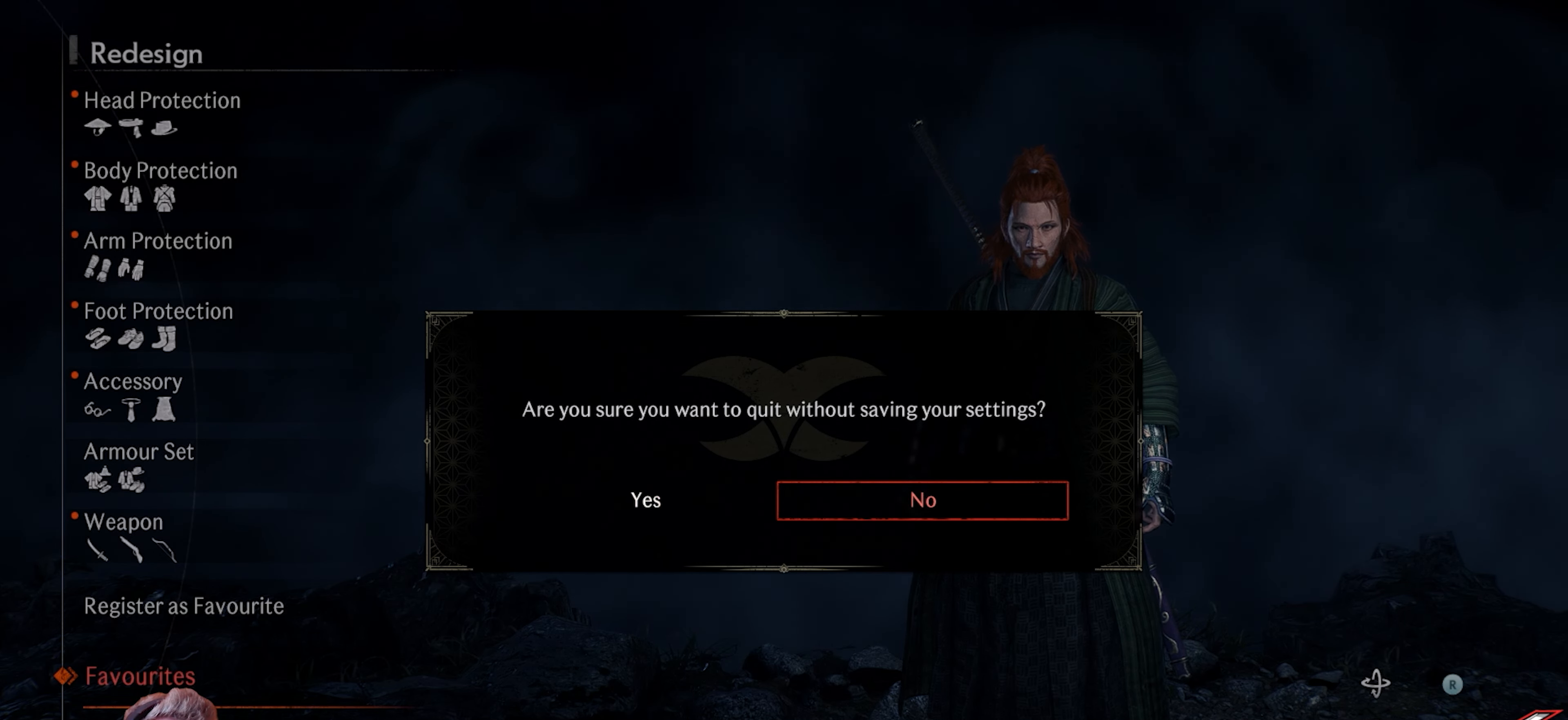
{"buttons": [], "left_stick": "center", "right_stick": "center", "events": [[333, "CROSS", "down"], [467, "CROSS", "up"]]}
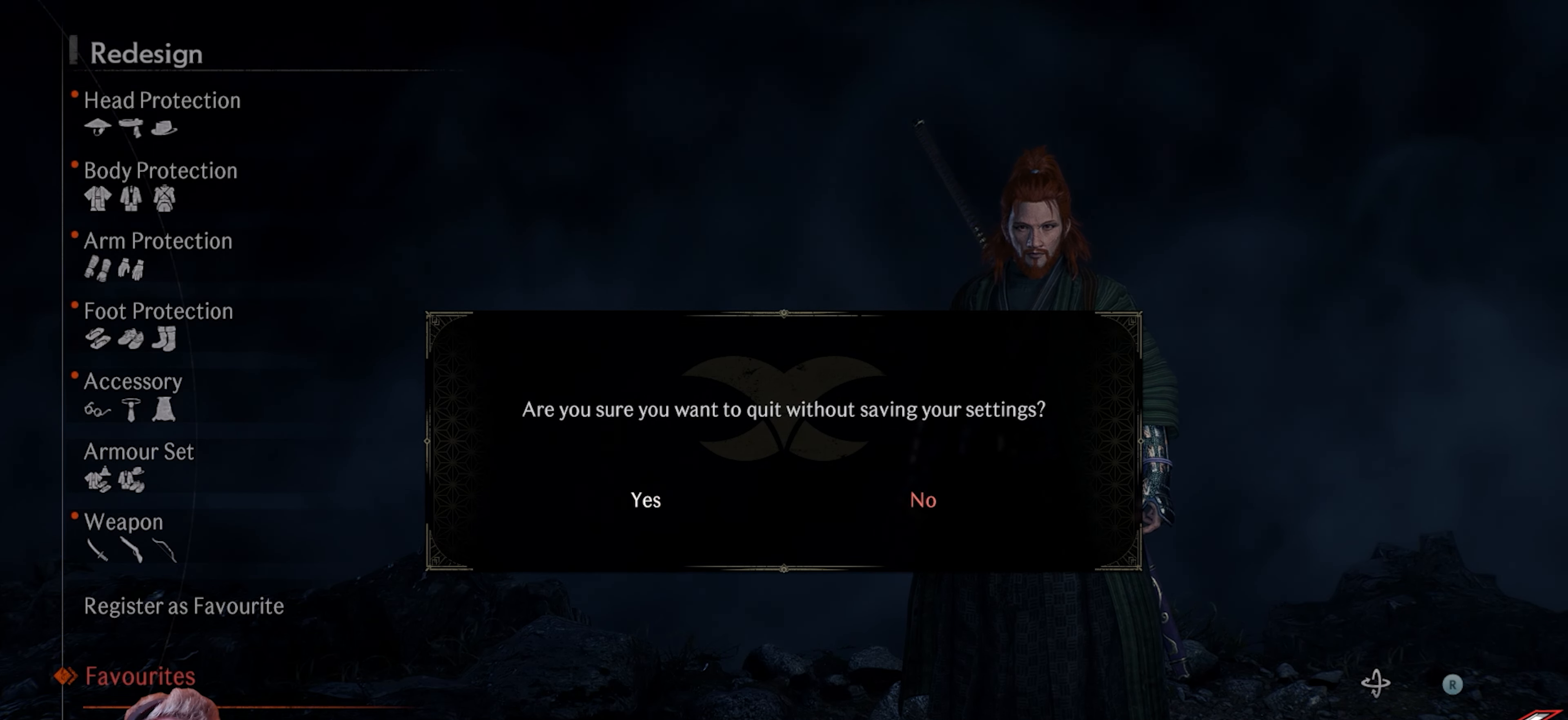
{"buttons": ["START"], "left_stick": "center", "right_stick": "center", "events": [[467, "START", "down"]]}
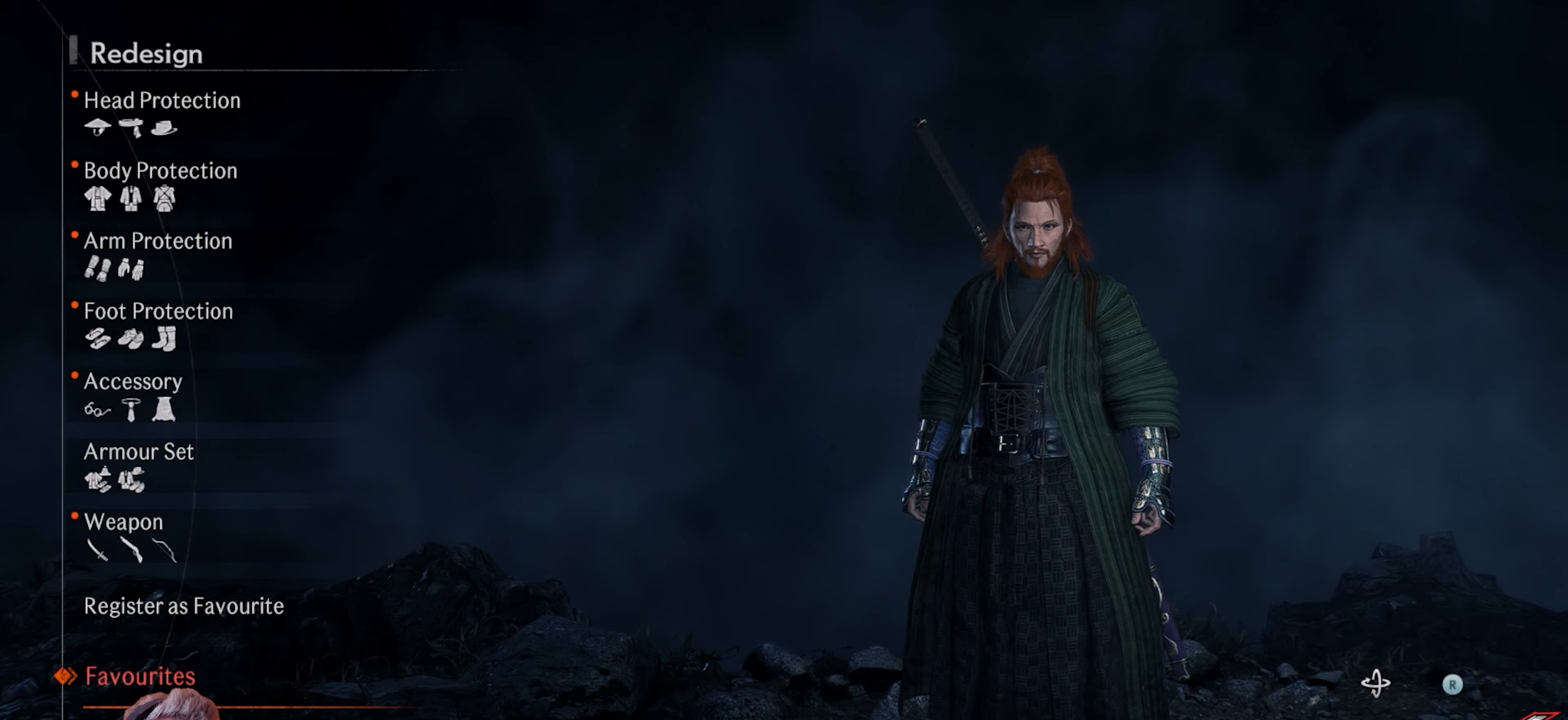
{"buttons": [], "left_stick": "center", "right_stick": "center", "events": [[50, "START", "up"]]}
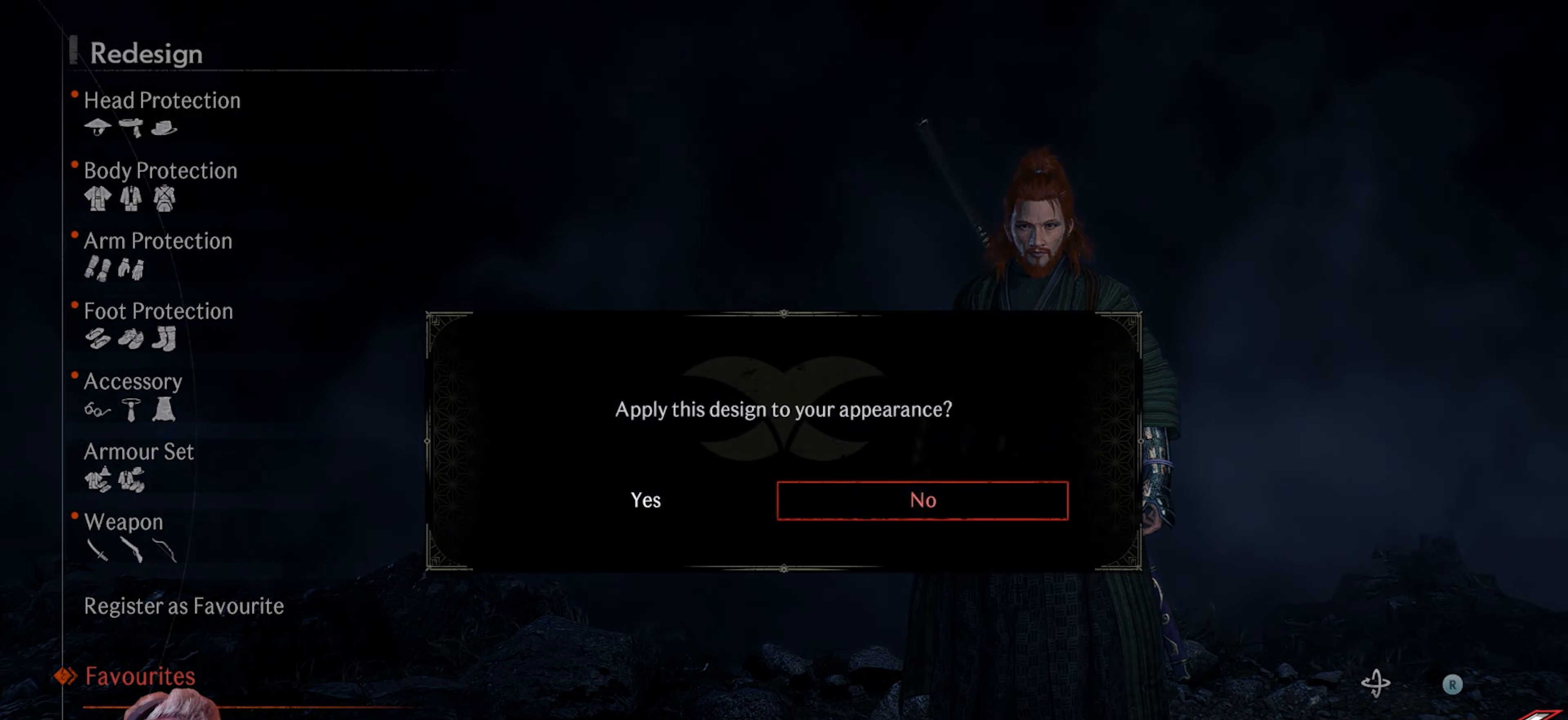
{"buttons": ["CROSS"], "left_stick": "center", "right_stick": "center", "events": [[133, "DPAD_LEFT", "down"], [233, "DPAD_LEFT", "up"], [500, "CROSS", "down"]]}
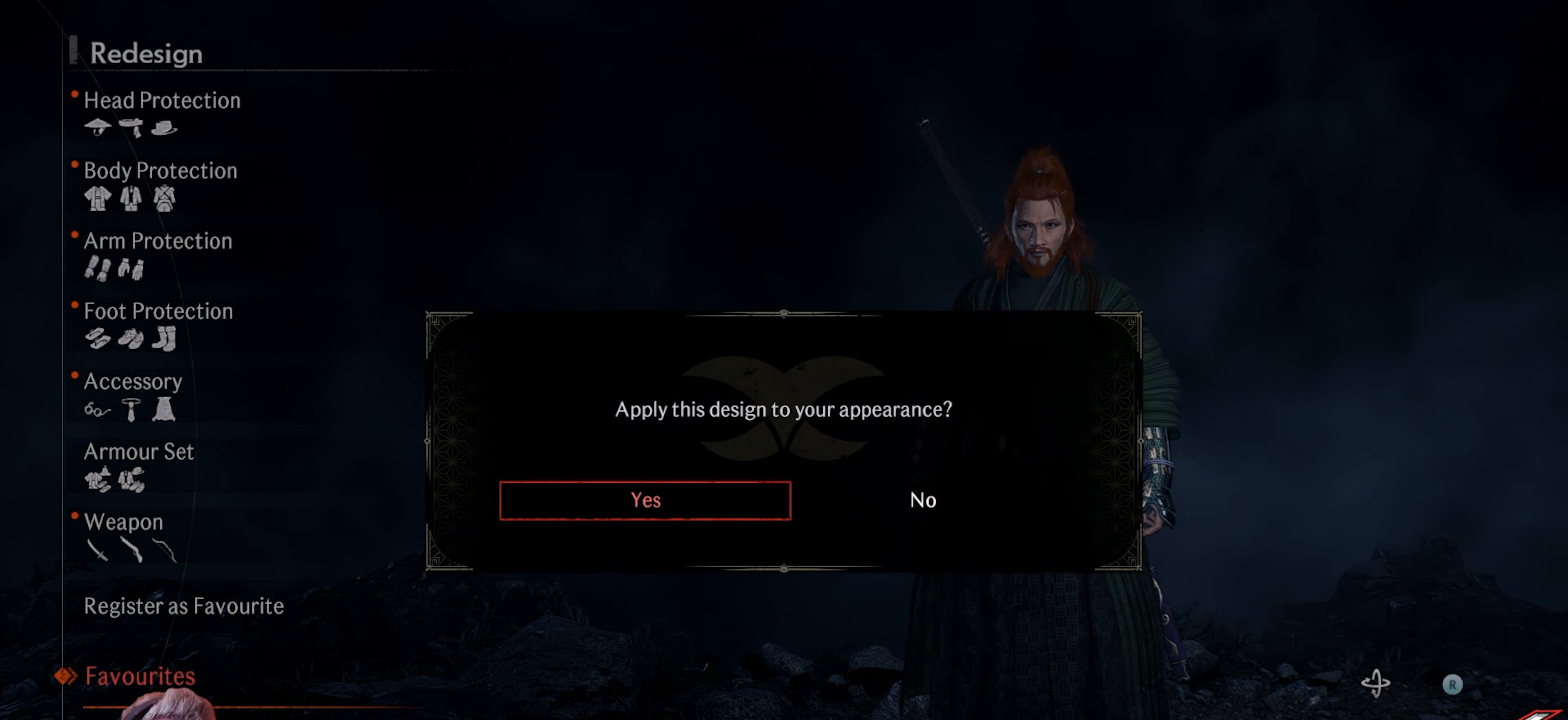
{"buttons": [], "left_stick": "center", "right_stick": "center", "events": [[100, "CROSS", "up"]]}